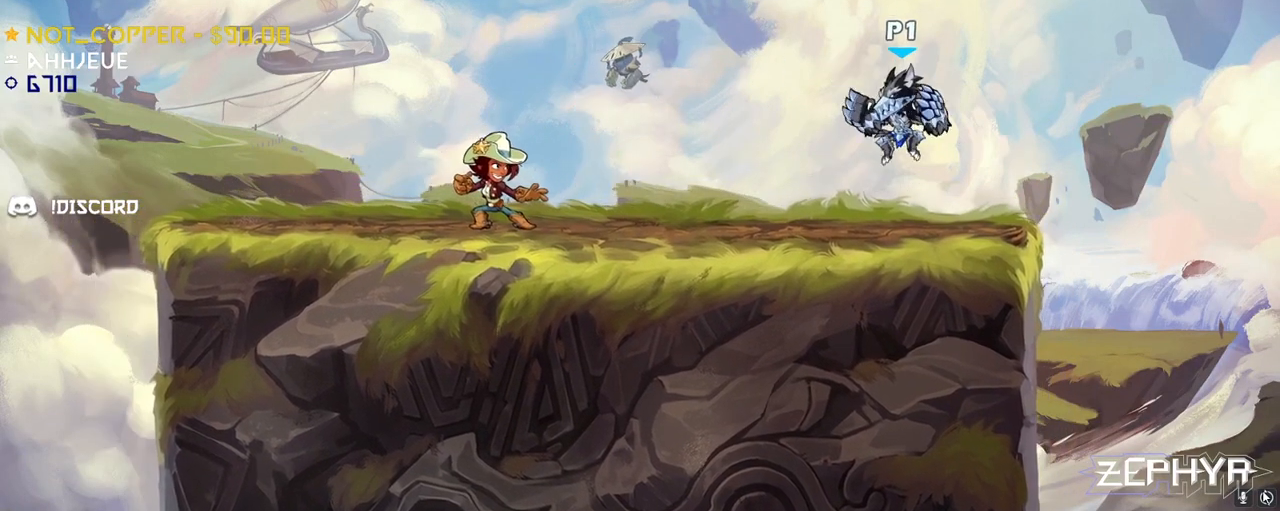
Gameplay with keyboard and mouse; each line is a JSON object with the keys and mouse buttons held at the frame after it. "events" lists presses ("down") and releases ("up") of ".", "/", "0", "1", "2", "3", "4", "5", "6", "7", "8", "9", "a", "alt_l", "alt_r", "b", "backslash", "backspace", "c", "caps_lock", "comma", "ctrl_l", "ctrl_r", "d", "down", "e", "equals", "escape", "f", "f1", "f10", "f11", "f12", "f2", "f3", "f4", "f5", "f6", "f7", "f8", "f9", "g", "h", "i", "j", "k", "l", "lbracket", "left", "m", "minus", "n", "o", "p", "q", "quote", "r", "rbracket", "return", "right", "s", "semicolon", "shift_l", "shift_r", "space", "super", "t", "tab", "tilde", "u", "up", "v", "w", "x", "y", "z", "mouse_left" and "mouse_right" between this image and that frame as [ms after this image, input, new state], when the widget could be followed in between. "mouse_left", "mouse_right" = the "left", "right" buttons of the "mouse" list. No other keys are recorded. Mouse movement is not recorded.
{"keys": ["s"], "mouse": [], "events": [[150, "a", "down"], [150, "l", "down"], [150, "space", "down"], [200, "l", "up"], [283, "space", "up"], [433, "a", "up"], [467, "s", "down"]]}
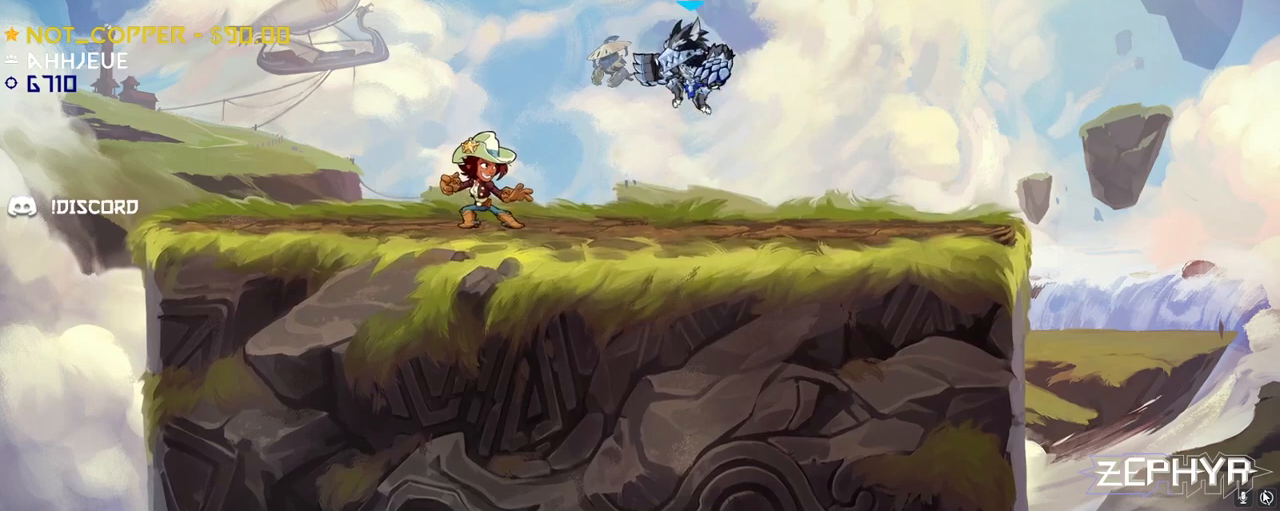
{"keys": [], "mouse": [], "events": [[67, "d", "down"], [67, "s", "up"], [167, "d", "up"], [300, "d", "down"], [300, "l", "down"], [350, "space", "down"], [400, "l", "up"], [483, "d", "up"], [483, "space", "up"]]}
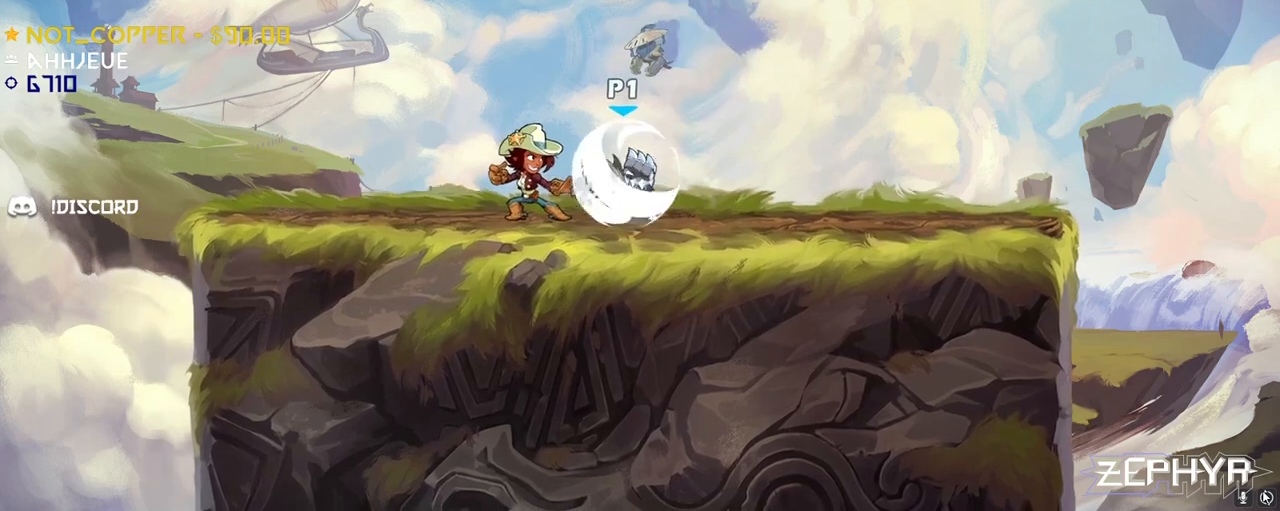
{"keys": ["d", "space"], "mouse": [], "events": [[417, "d", "down"], [417, "l", "down"], [467, "space", "down"], [500, "l", "up"]]}
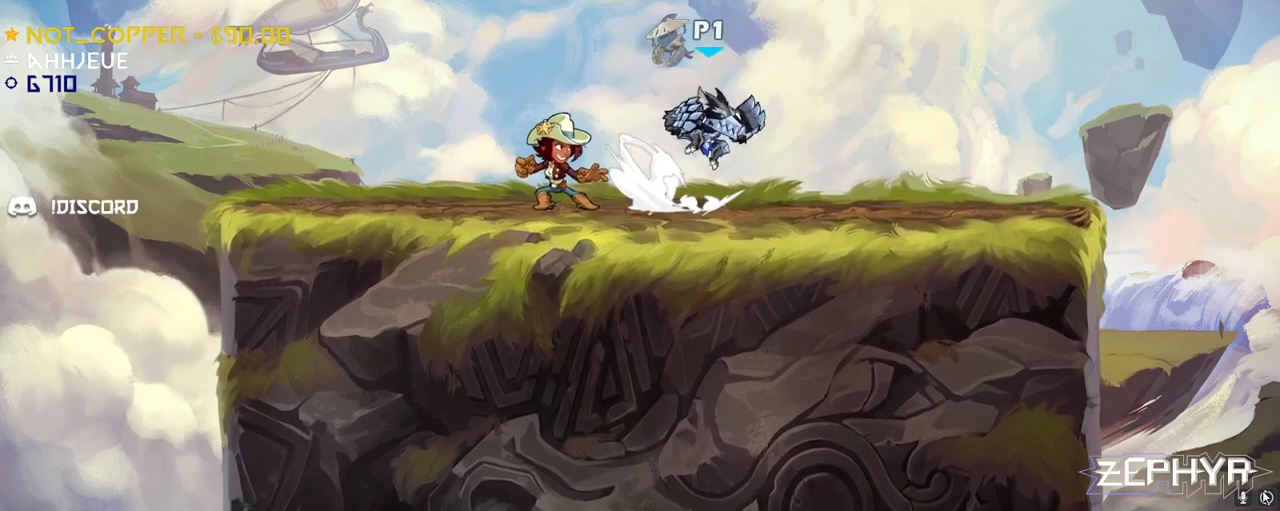
{"keys": [], "mouse": [], "events": [[50, "d", "up"], [100, "space", "up"], [233, "s", "down"], [283, "a", "down"], [383, "s", "up"], [433, "a", "up"]]}
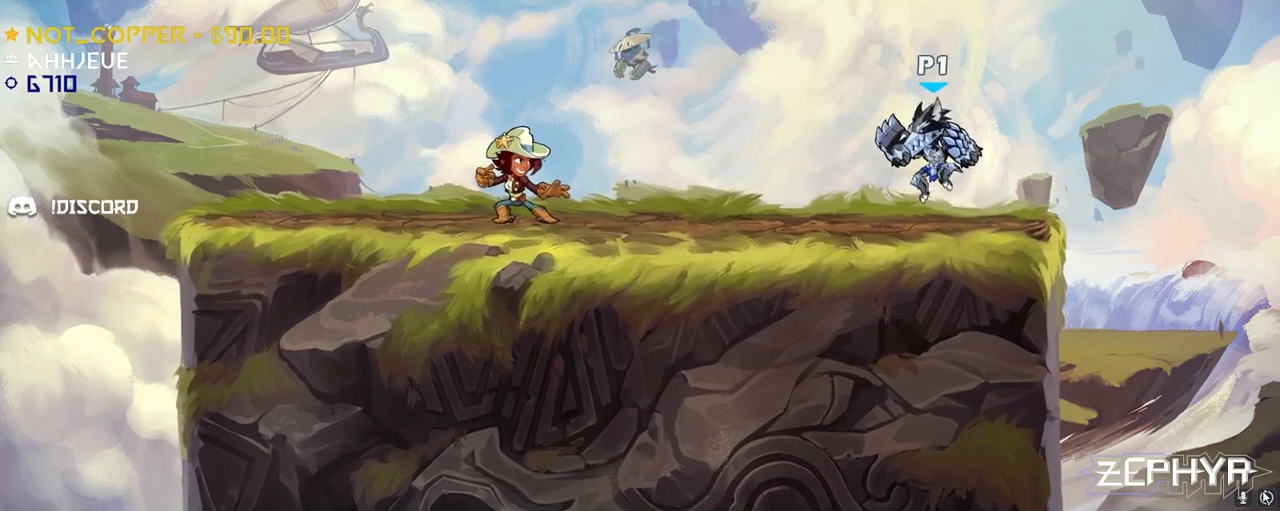
{"keys": [], "mouse": [], "events": [[67, "l", "down"], [117, "a", "down"], [117, "space", "down"], [167, "l", "up"], [250, "space", "up"], [450, "a", "up"]]}
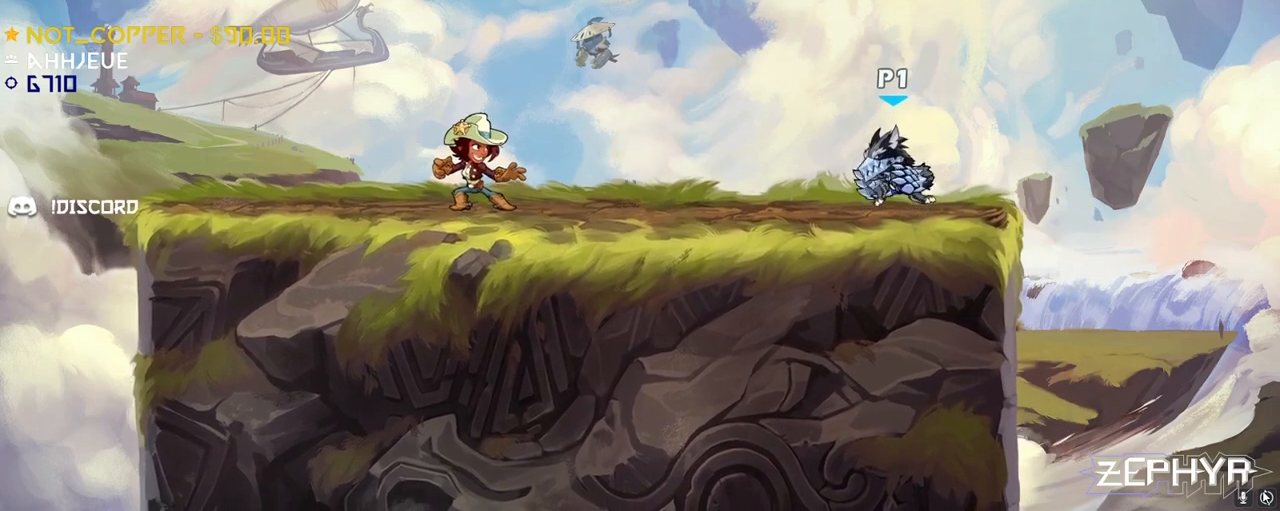
{"keys": ["a", "s"], "mouse": [], "events": [[217, "a", "down"], [217, "l", "down"], [267, "space", "down"], [317, "l", "up"], [417, "space", "up"], [500, "s", "down"]]}
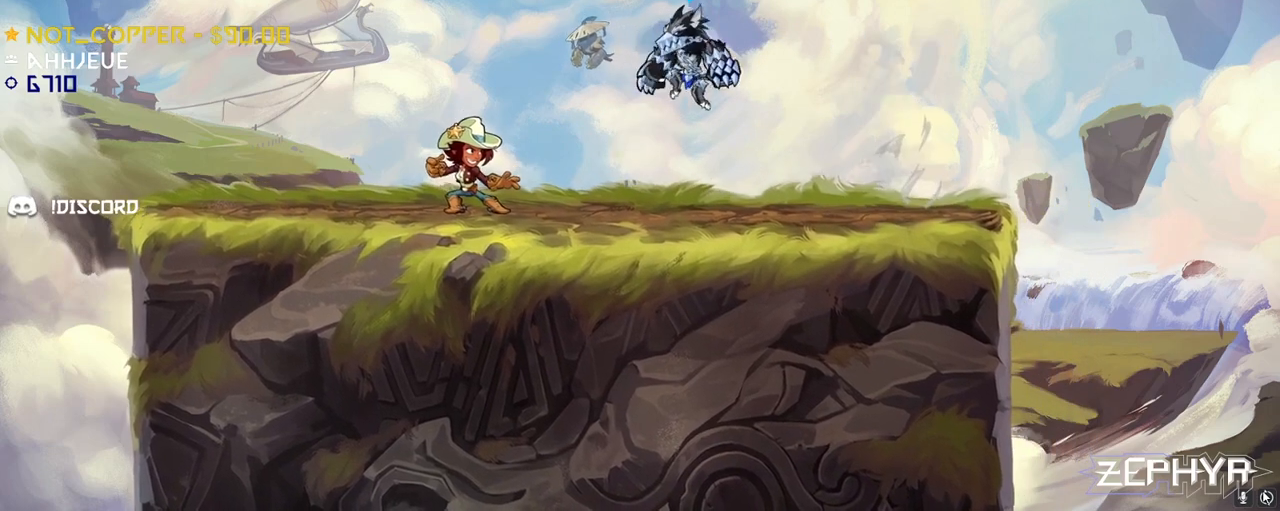
{"keys": ["d", "l", "space"], "mouse": [], "events": [[100, "a", "up"], [100, "d", "down"], [150, "s", "up"], [233, "d", "up"], [383, "d", "down"], [433, "l", "down"], [433, "space", "down"]]}
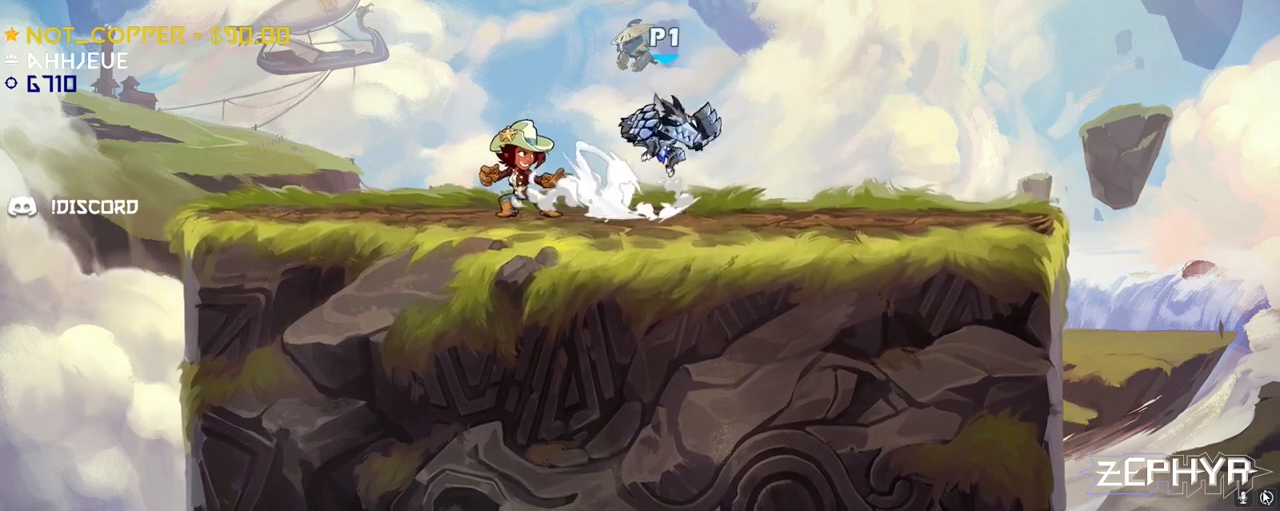
{"keys": ["a"], "mouse": [], "events": [[17, "l", "up"], [67, "space", "up"], [200, "s", "down"], [250, "a", "down"], [250, "d", "up"], [300, "s", "up"]]}
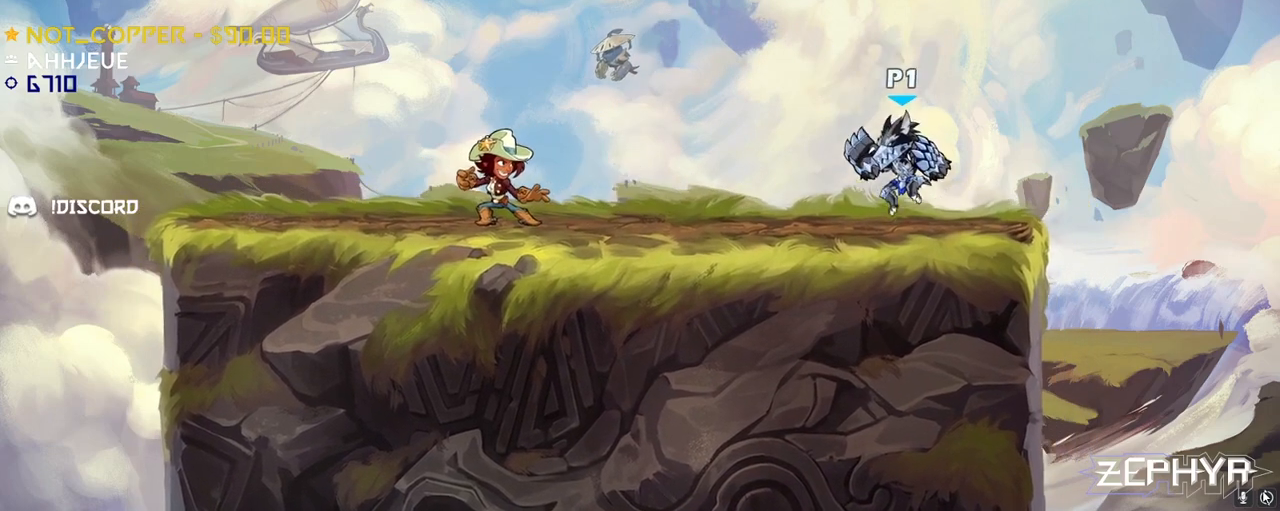
{"keys": ["d"], "mouse": [], "events": [[83, "l", "down"], [133, "space", "down"], [183, "l", "up"], [267, "space", "up"], [317, "s", "down"], [467, "a", "up"], [467, "d", "down"], [500, "s", "up"]]}
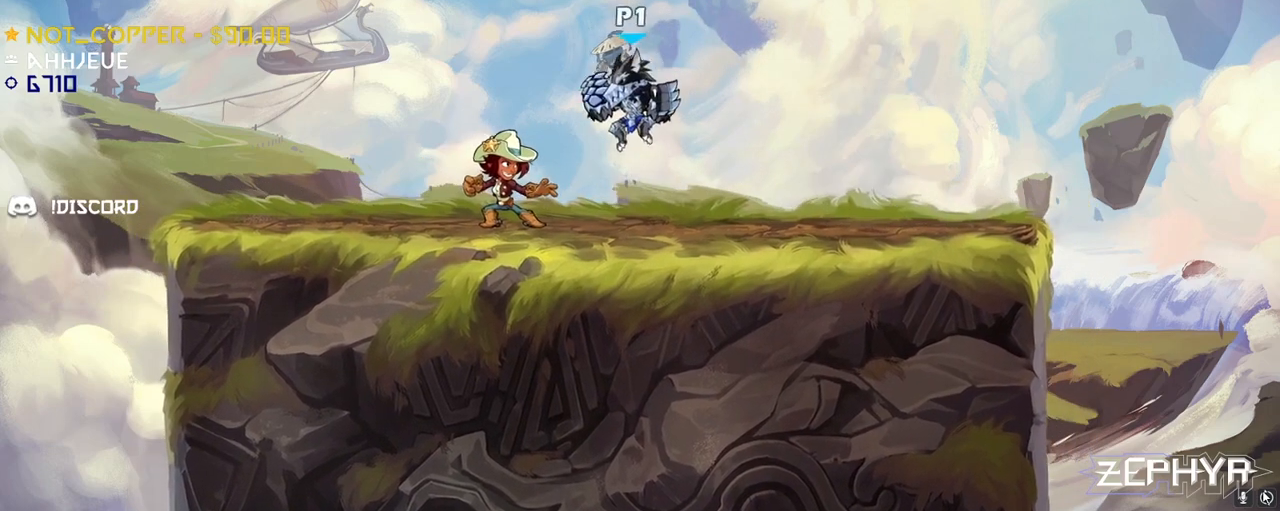
{"keys": ["s"], "mouse": [], "events": [[183, "l", "down"], [183, "space", "down"], [233, "l", "up"], [283, "space", "up"], [433, "s", "down"], [467, "d", "up"]]}
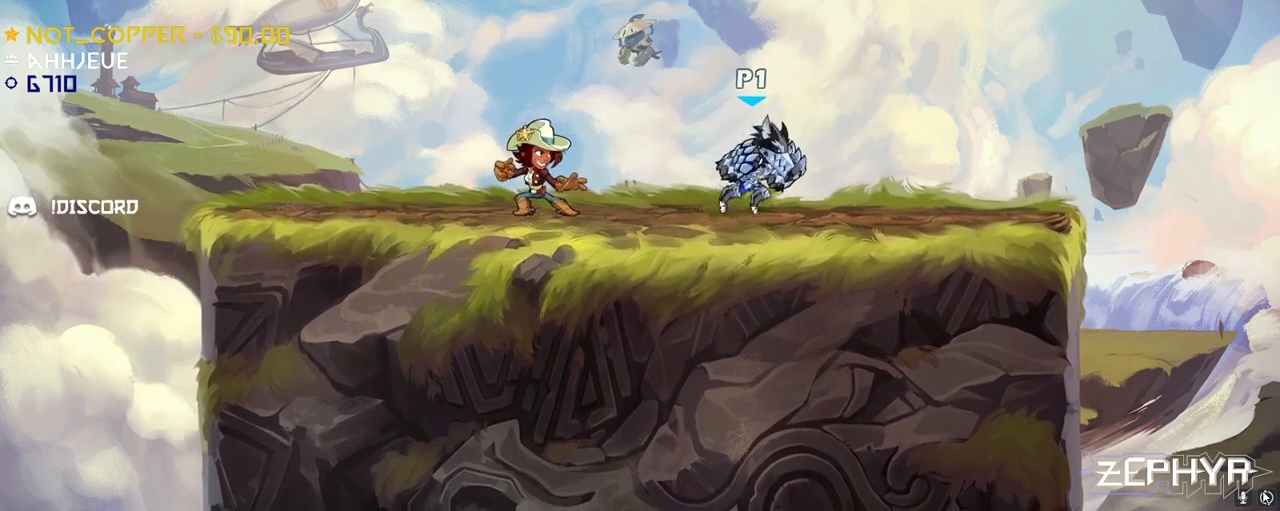
{"keys": ["d"], "mouse": [], "events": [[17, "s", "up"], [483, "d", "down"]]}
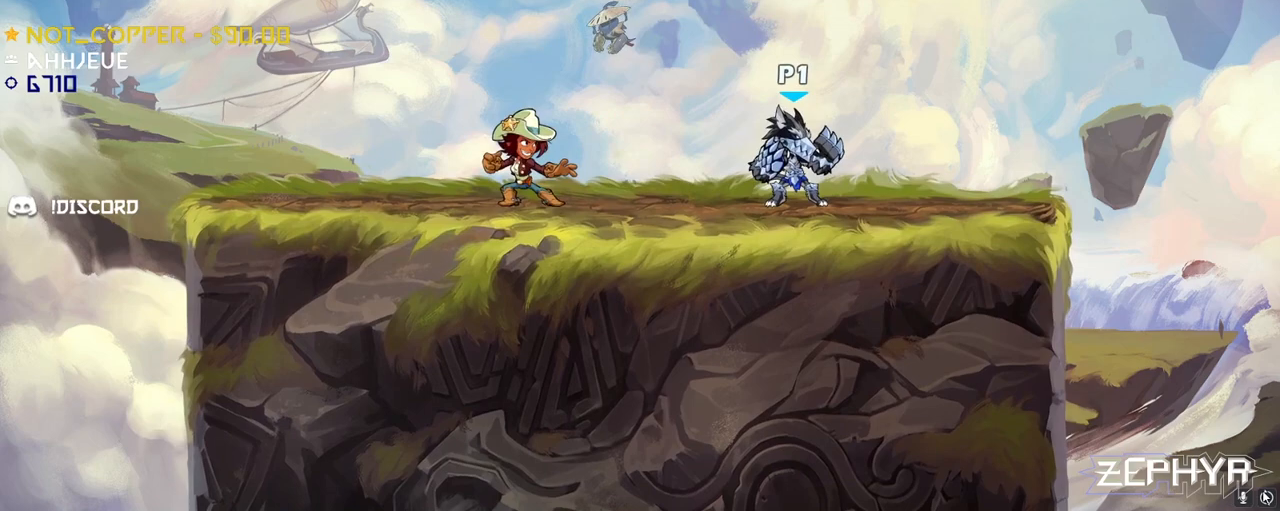
{"keys": ["a"], "mouse": [], "events": [[33, "l", "down"], [33, "space", "down"], [83, "d", "up"], [83, "l", "up"], [133, "space", "up"], [233, "a", "down"]]}
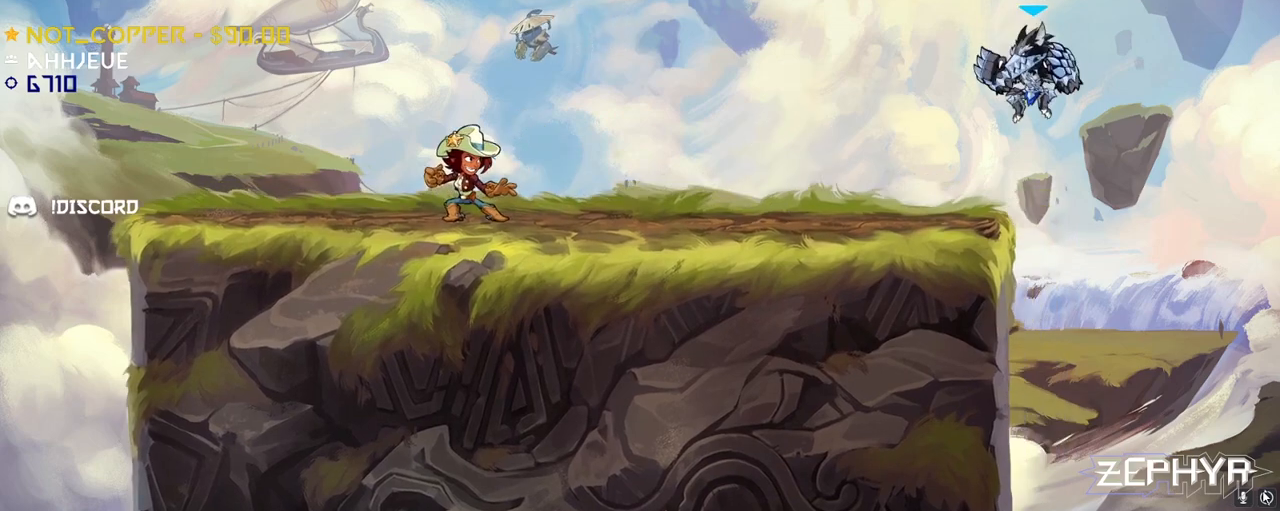
{"keys": ["s"], "mouse": [], "events": [[150, "space", "down"], [283, "space", "up"], [383, "s", "down"], [483, "a", "up"]]}
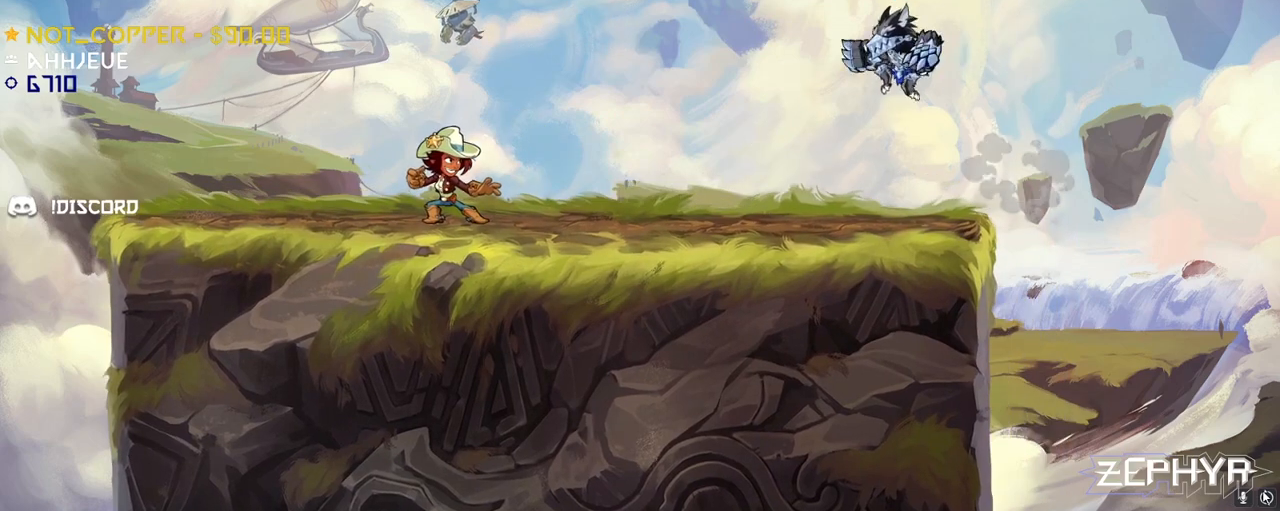
{"keys": [], "mouse": [], "events": [[17, "s", "up"], [400, "a", "down"], [400, "l", "down"], [433, "l", "up"], [433, "space", "down"], [483, "a", "up"], [483, "space", "up"]]}
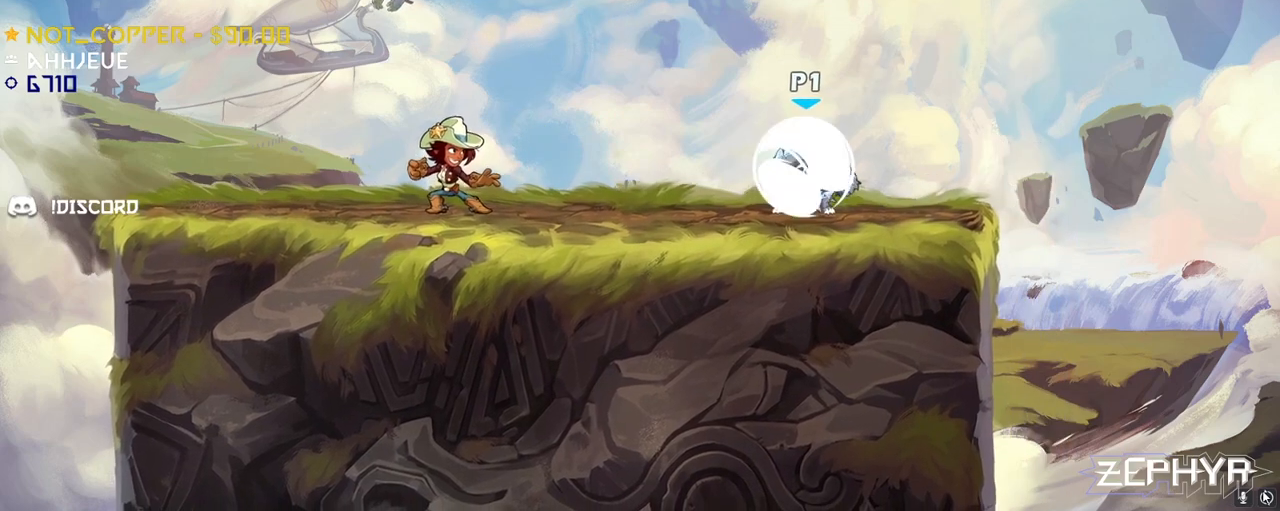
{"keys": ["a", "l"], "mouse": [], "events": [[500, "a", "down"], [500, "l", "down"]]}
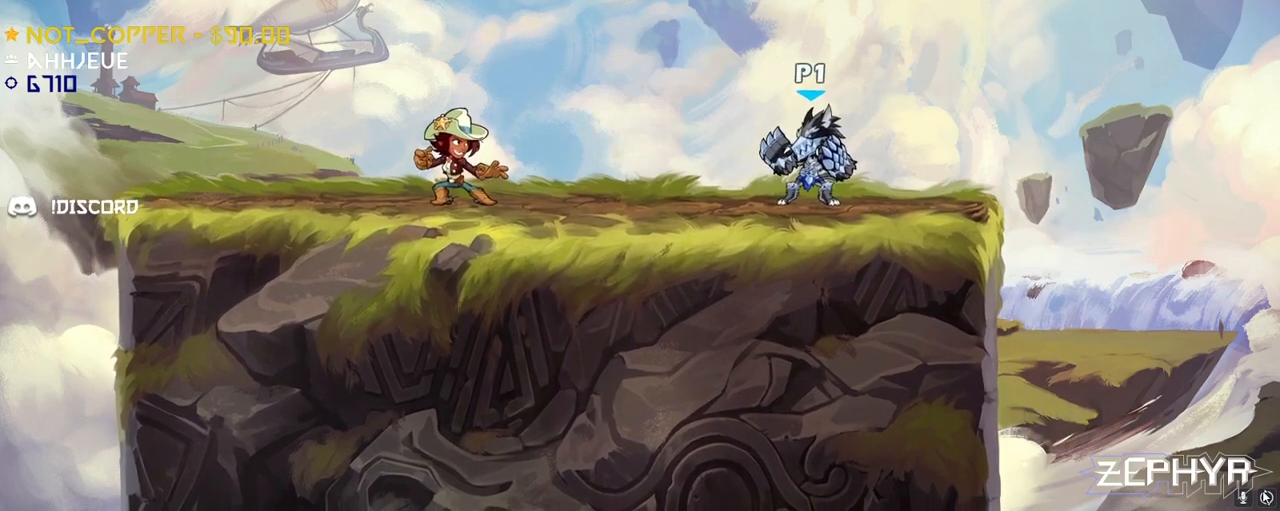
{"keys": [], "mouse": [], "events": [[50, "space", "down"], [100, "a", "up"], [100, "l", "up"], [150, "space", "up"]]}
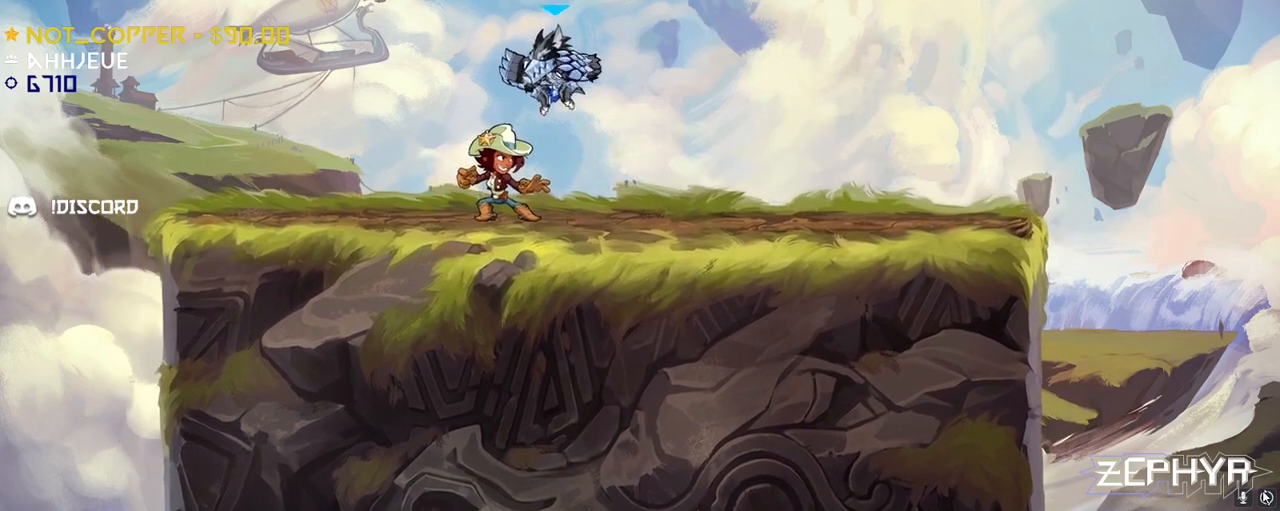
{"keys": [], "mouse": [], "events": [[67, "d", "down"], [117, "d", "up"], [400, "d", "down"], [400, "l", "down"], [400, "space", "down"], [450, "l", "up"], [483, "d", "up"], [483, "space", "up"]]}
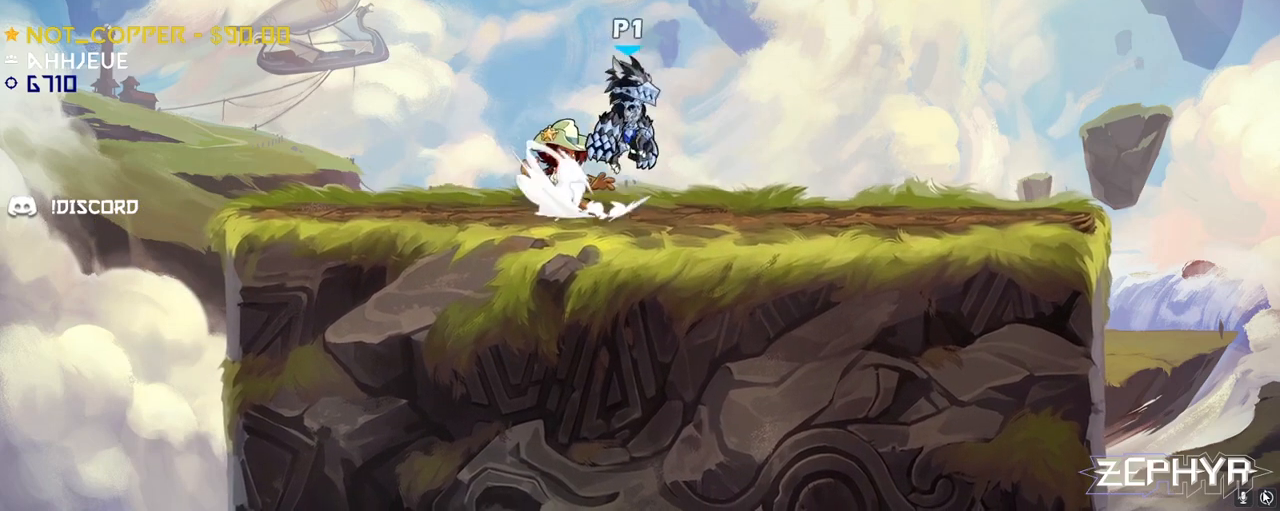
{"keys": [], "mouse": [], "events": [[367, "a", "down"], [417, "a", "up"]]}
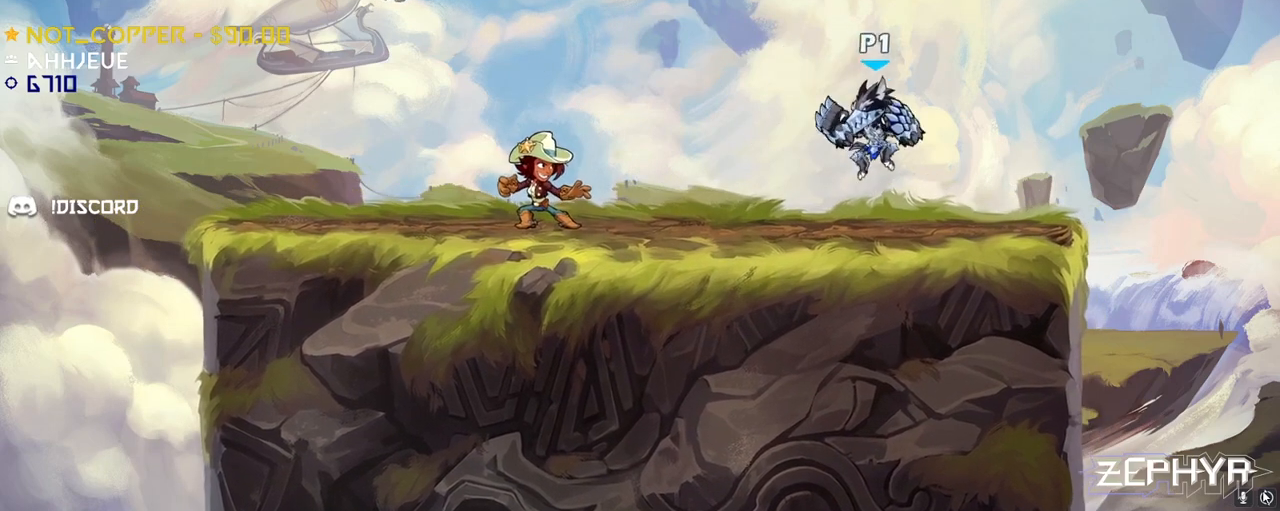
{"keys": [], "mouse": [], "events": [[233, "a", "down"], [233, "l", "down"], [233, "space", "down"], [283, "a", "up"], [283, "l", "up"], [333, "space", "up"]]}
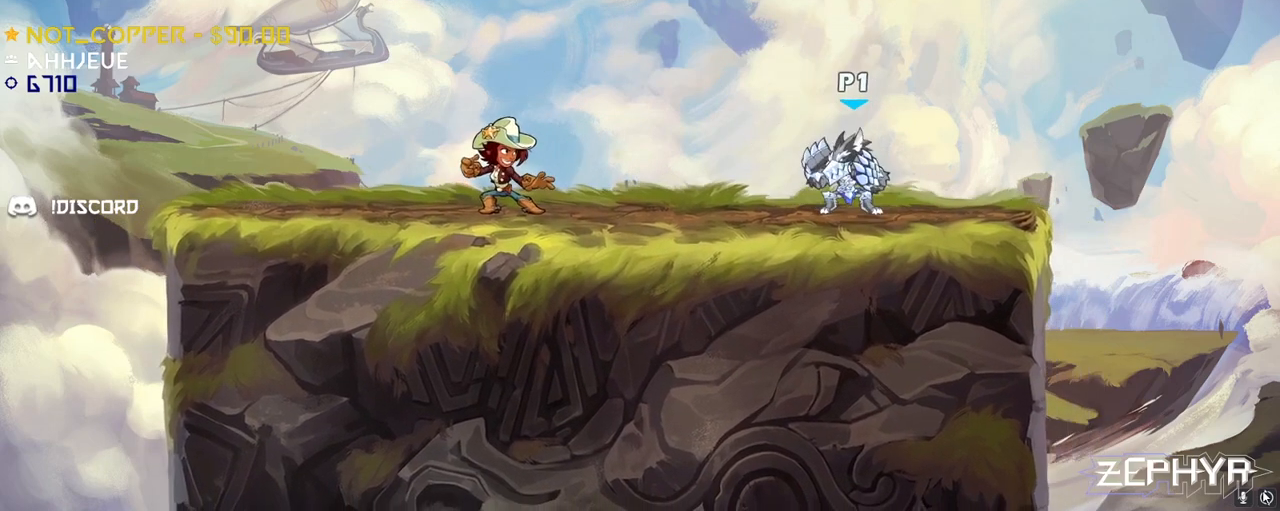
{"keys": ["space"], "mouse": [], "events": [[400, "a", "down"], [400, "l", "down"], [450, "space", "down"], [483, "a", "up"], [483, "l", "up"]]}
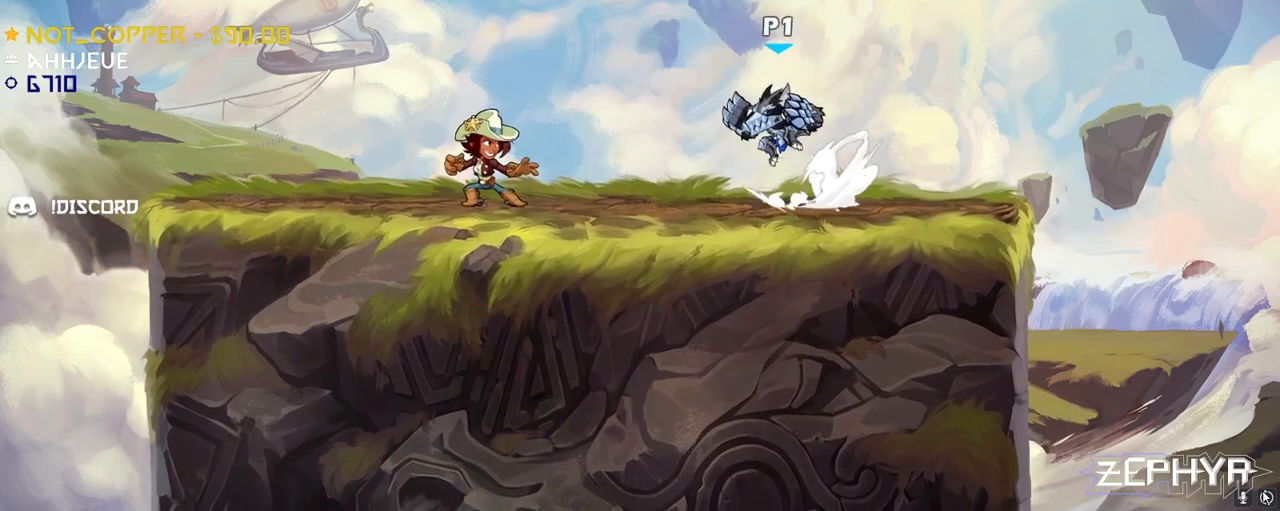
{"keys": [], "mouse": [], "events": [[33, "space", "up"], [367, "d", "down"], [417, "d", "up"]]}
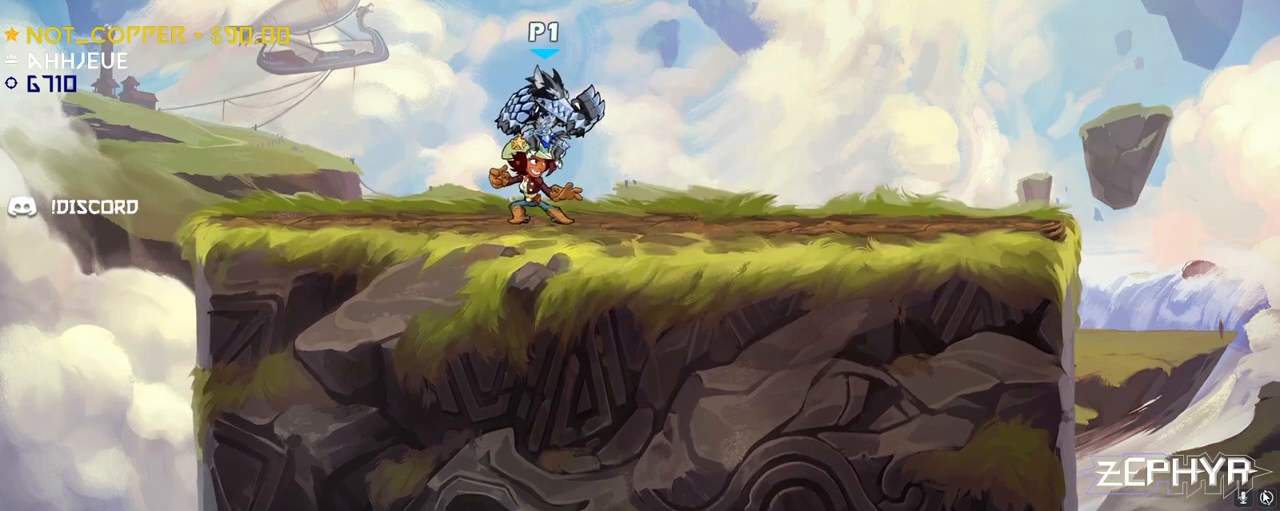
{"keys": [], "mouse": [], "events": [[283, "d", "down"], [283, "l", "down"], [283, "space", "down"], [333, "l", "up"], [383, "d", "up"], [383, "space", "up"]]}
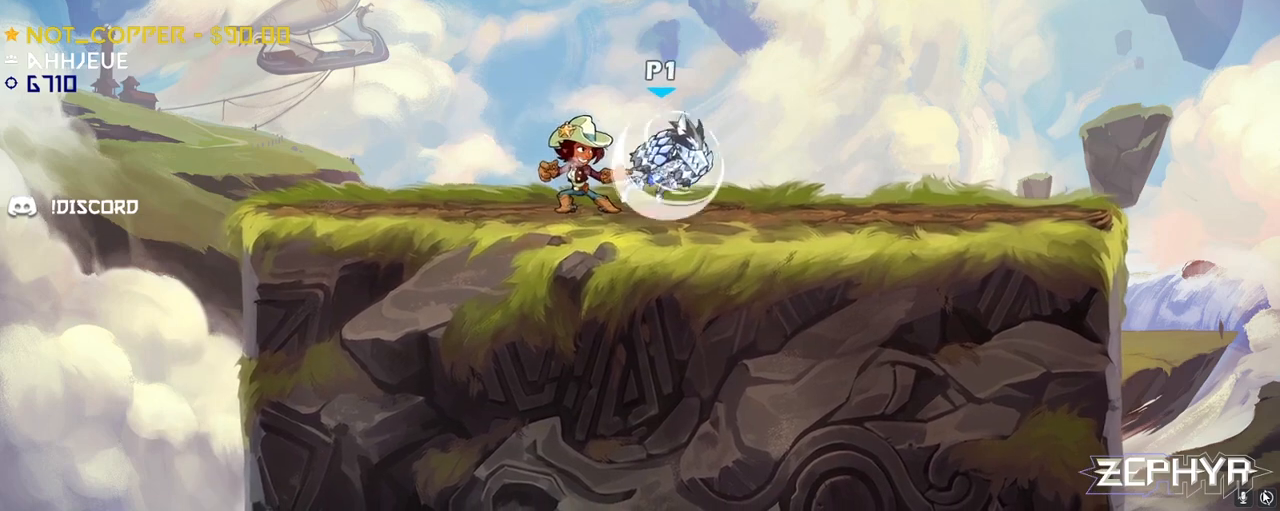
{"keys": ["d", "l", "space"], "mouse": [], "events": [[450, "d", "down"], [483, "l", "down"], [483, "space", "down"]]}
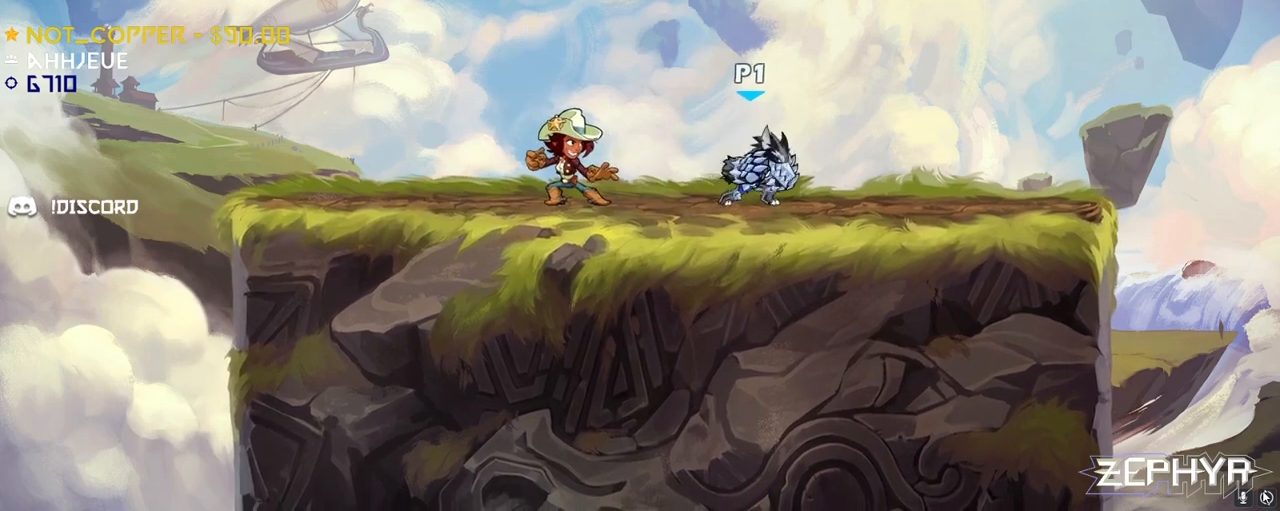
{"keys": [], "mouse": [], "events": [[33, "l", "up"], [83, "d", "up"], [133, "space", "up"], [317, "a", "down"], [500, "a", "up"]]}